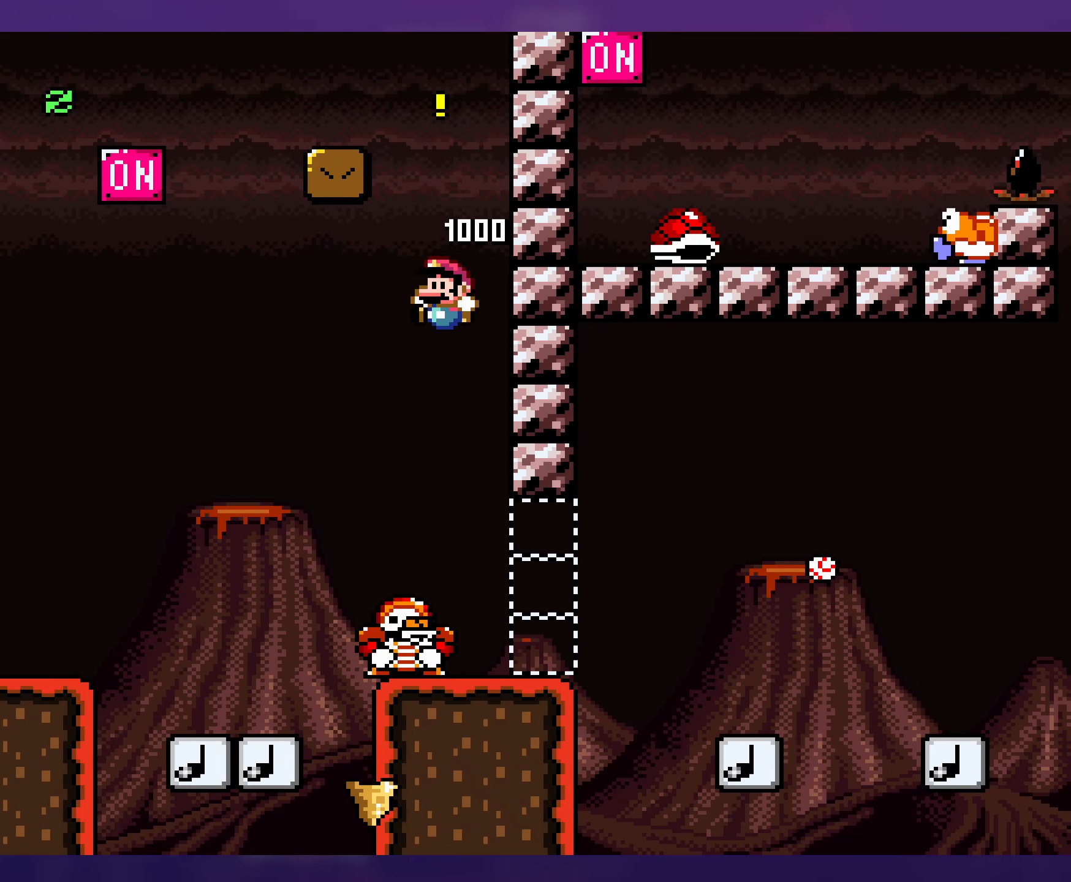
Gameplay with a controller (Nintendo layout); each line is a JSON object with the inputs held at the frame after it. "events" lists button and stick changes between this image and that frame as [ms after this image, input, new state], when the widget could be followed in between. Not read: L3 R3.
{"buttons": ["Y"], "events": [[33, "DPAD_LEFT", "up"], [300, "B", "up"]]}
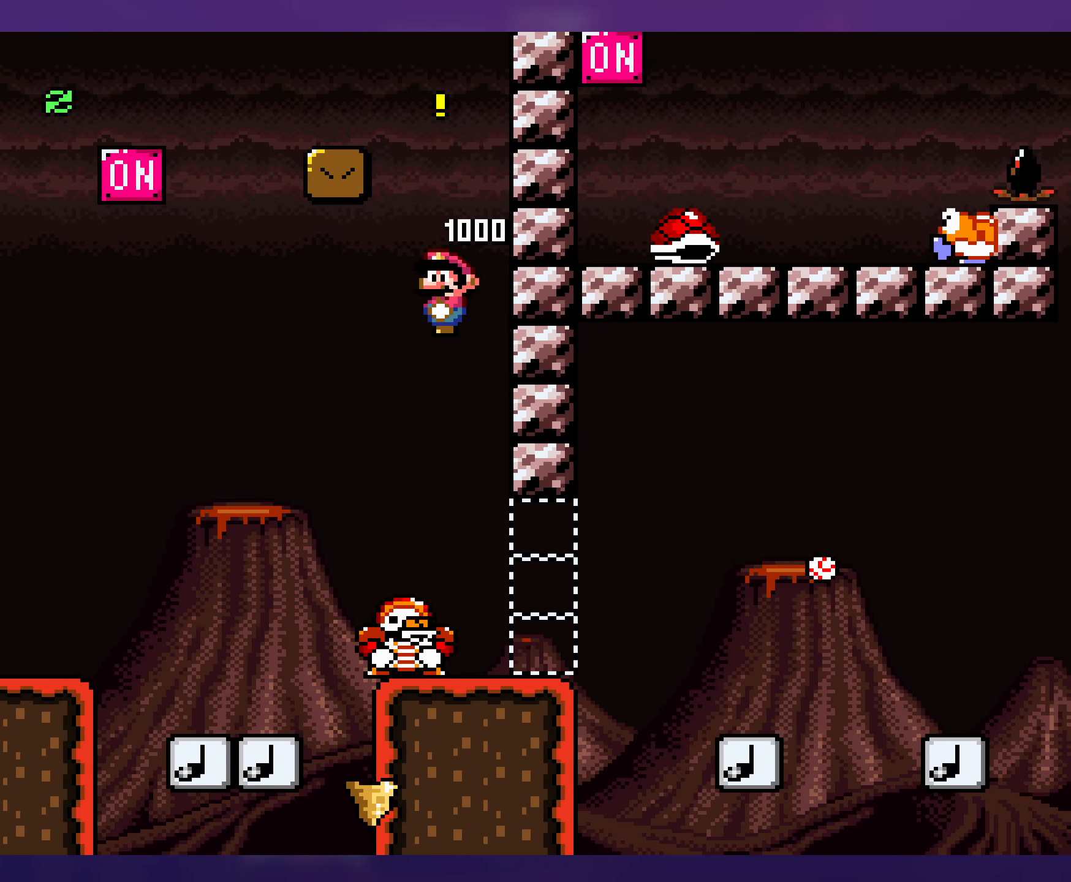
{"buttons": ["Y"], "events": []}
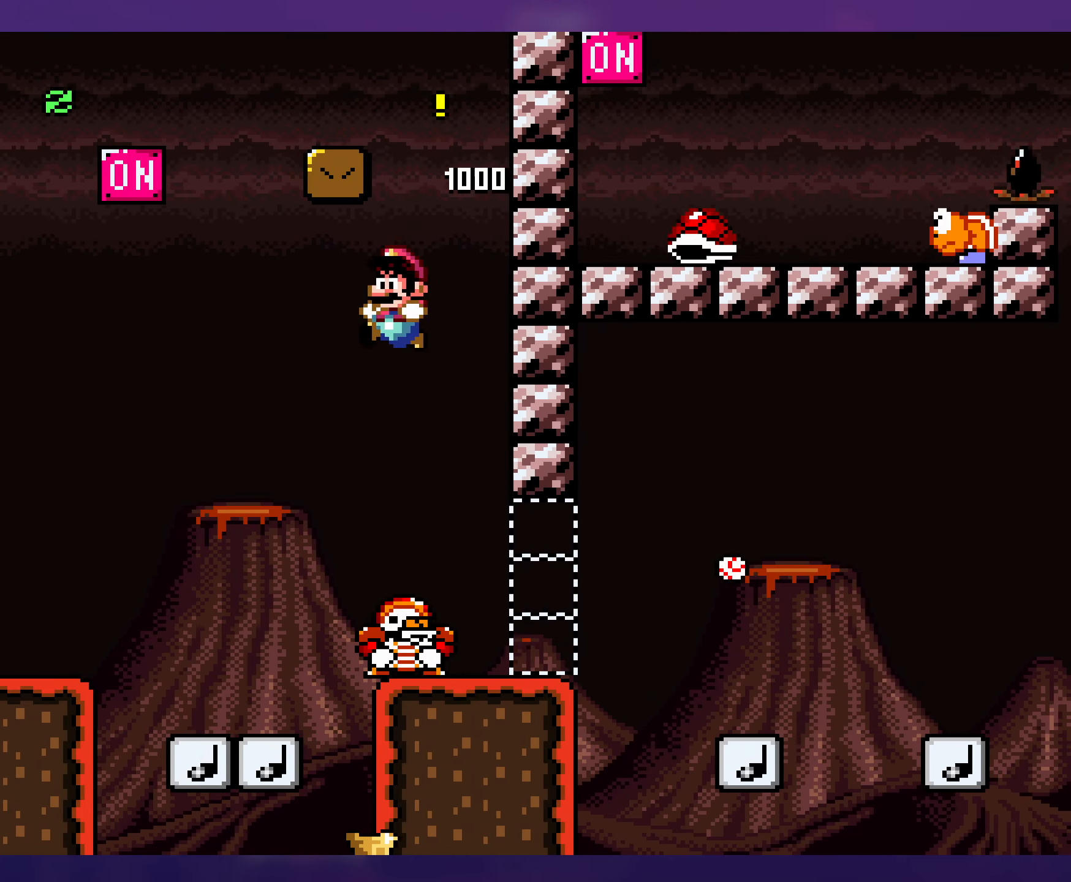
{"buttons": ["B", "Y", "DPAD_RIGHT"], "events": [[50, "DPAD_RIGHT", "down"], [66, "B", "down"], [200, "DPAD_RIGHT", "up"], [283, "DPAD_UP", "down"], [300, "DPAD_LEFT", "down"], [466, "DPAD_LEFT", "up"], [483, "DPAD_RIGHT", "down"], [483, "DPAD_UP", "up"]]}
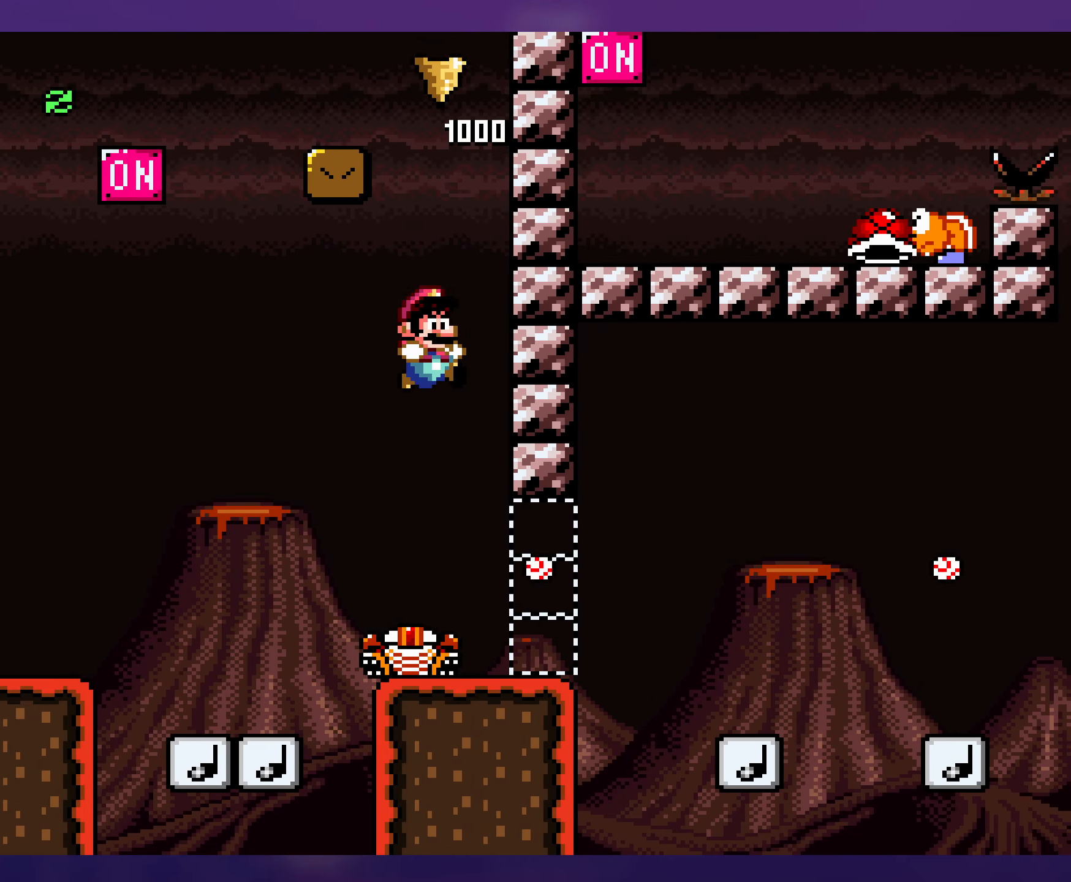
{"buttons": ["Y"], "events": [[50, "B", "up"], [166, "DPAD_RIGHT", "up"], [183, "DPAD_LEFT", "down"], [250, "DPAD_LEFT", "up"], [266, "DPAD_RIGHT", "down"], [466, "DPAD_RIGHT", "up"]]}
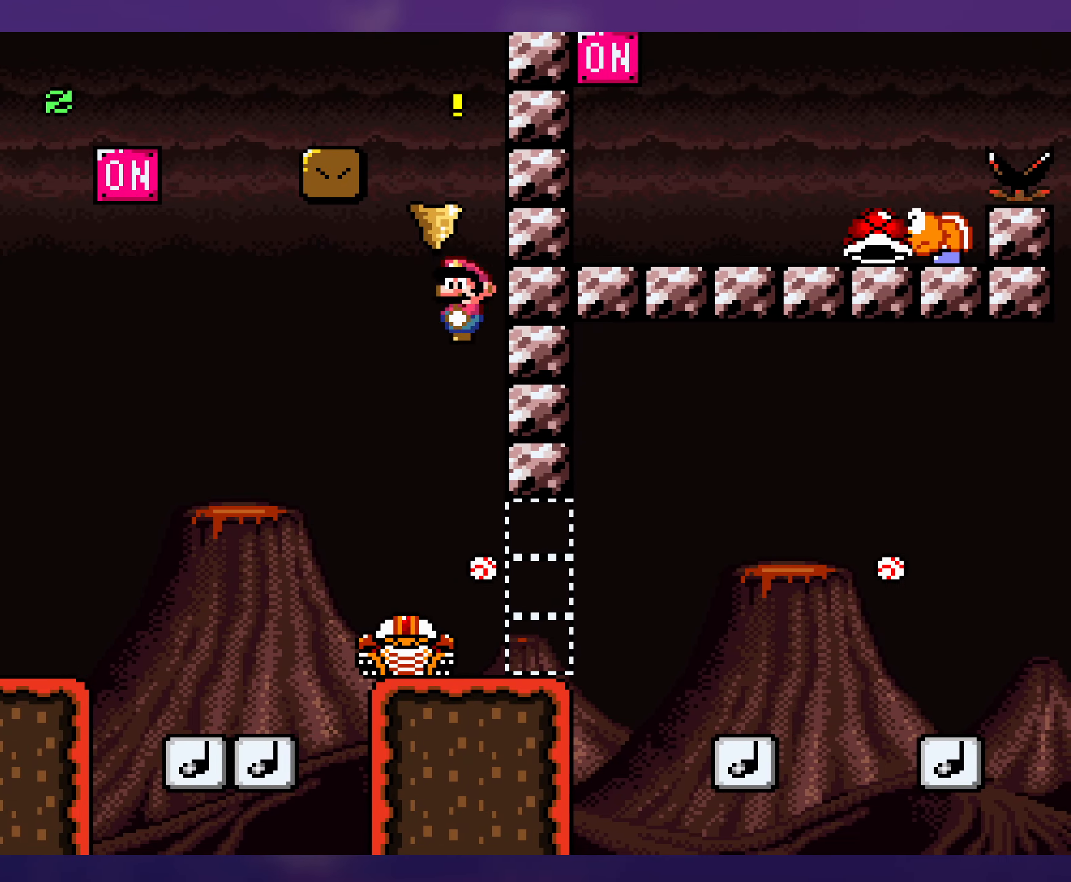
{"buttons": ["Y"], "events": []}
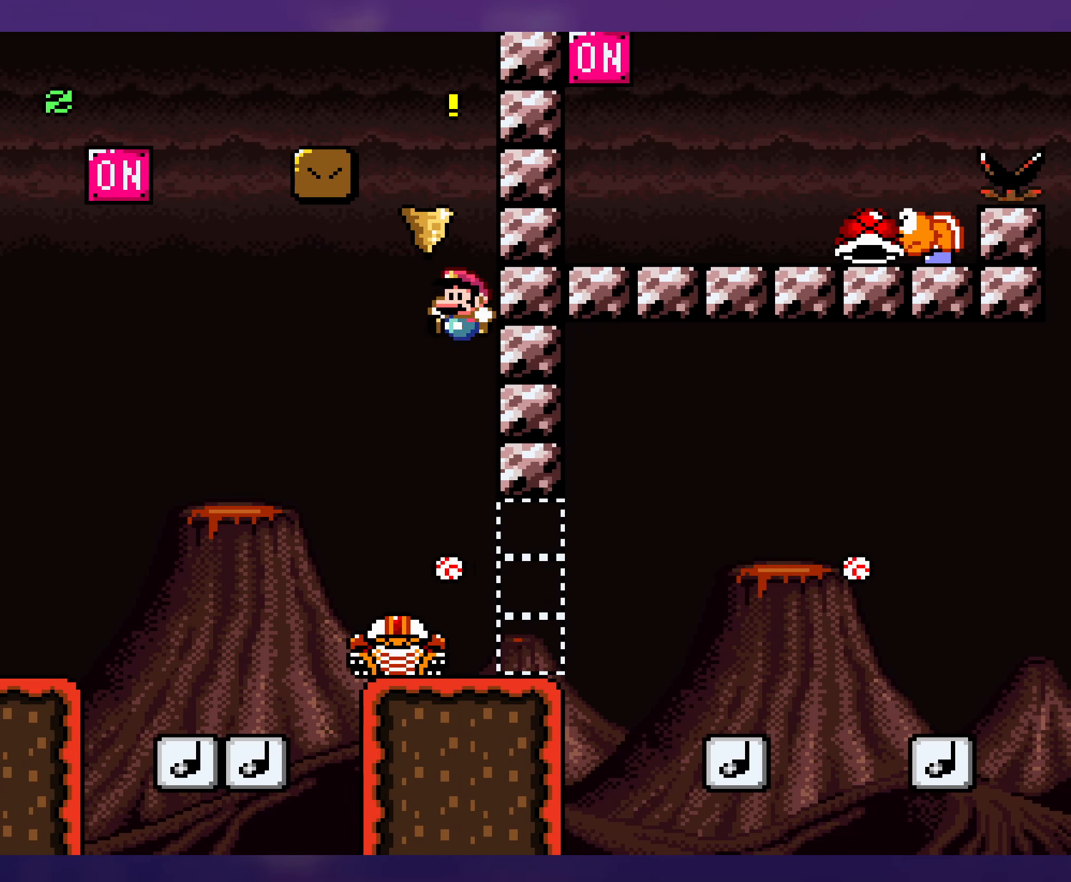
{"buttons": ["Y", "DPAD_RIGHT"], "events": [[283, "DPAD_RIGHT", "down"]]}
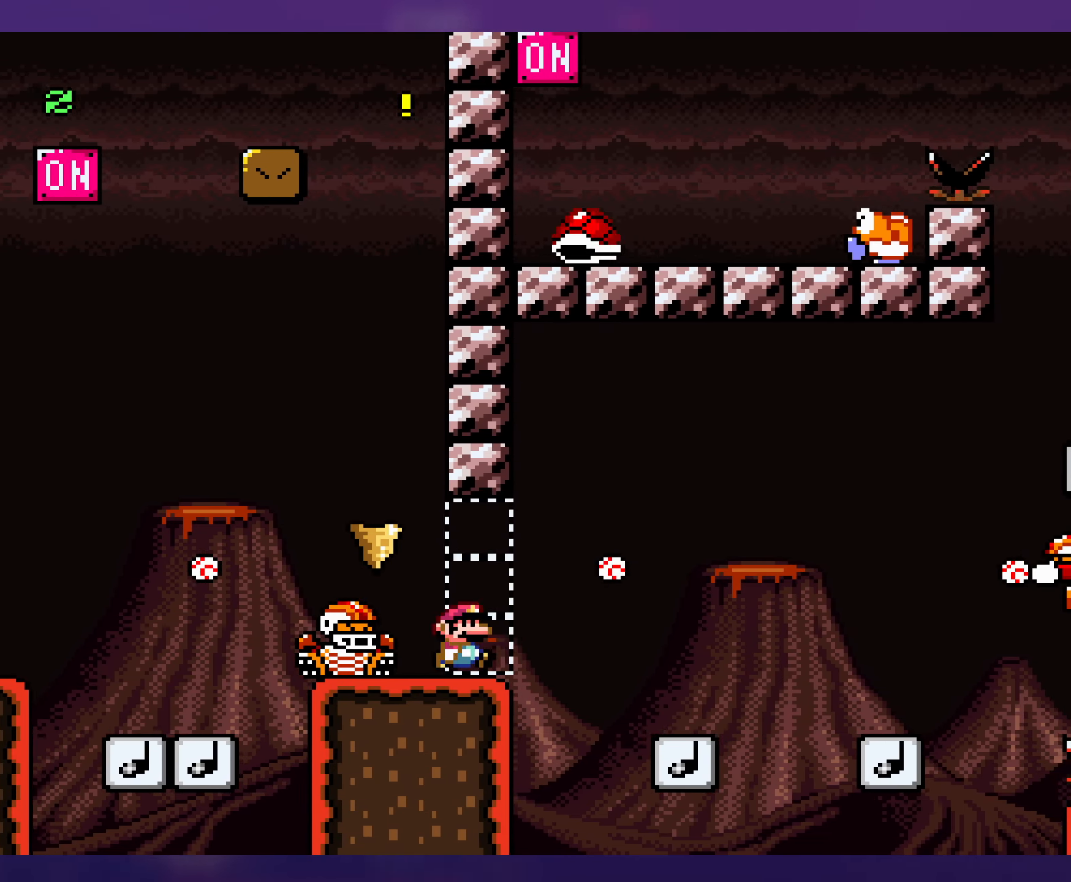
{"buttons": ["Y", "DPAD_LEFT"], "events": [[116, "B", "down"], [216, "B", "up"], [416, "DPAD_RIGHT", "up"], [416, "DPAD_UP", "down"], [433, "DPAD_LEFT", "down"], [433, "DPAD_UP", "up"]]}
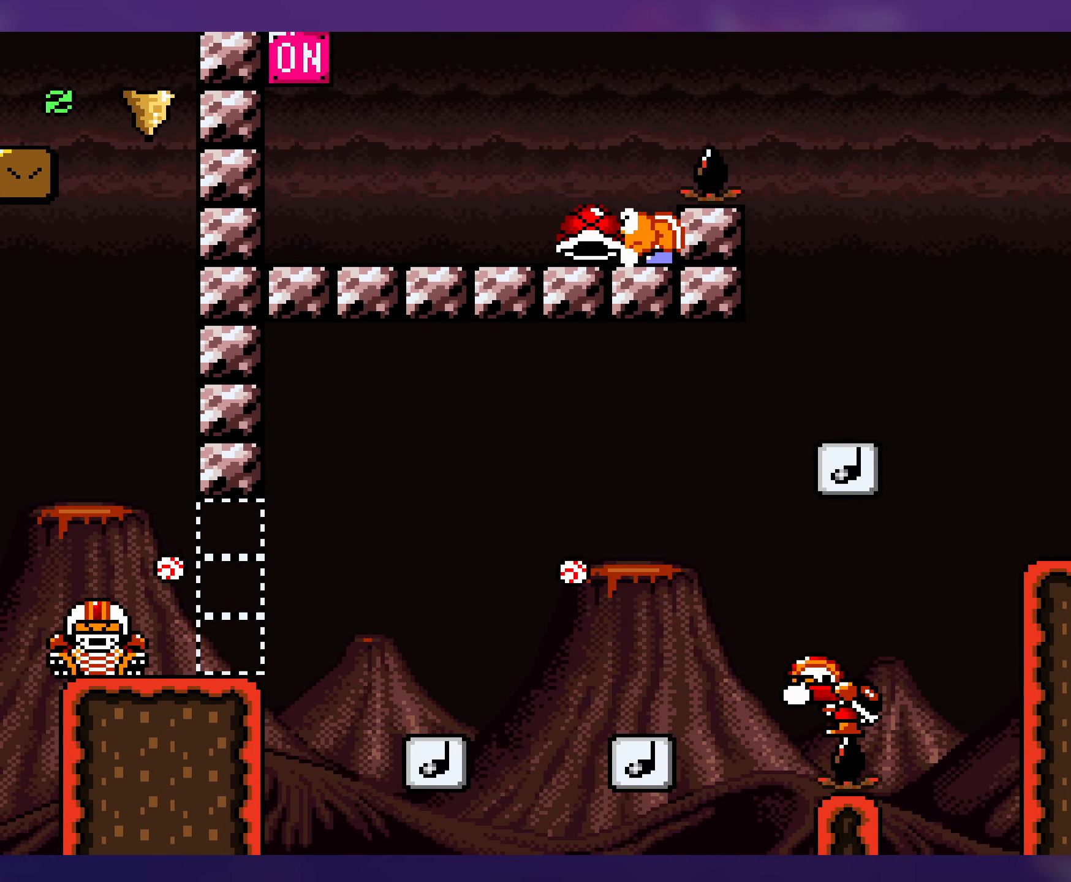
{"buttons": ["B", "Y", "DPAD_RIGHT"], "events": [[166, "DPAD_LEFT", "up"], [233, "DPAD_RIGHT", "down"], [300, "B", "down"]]}
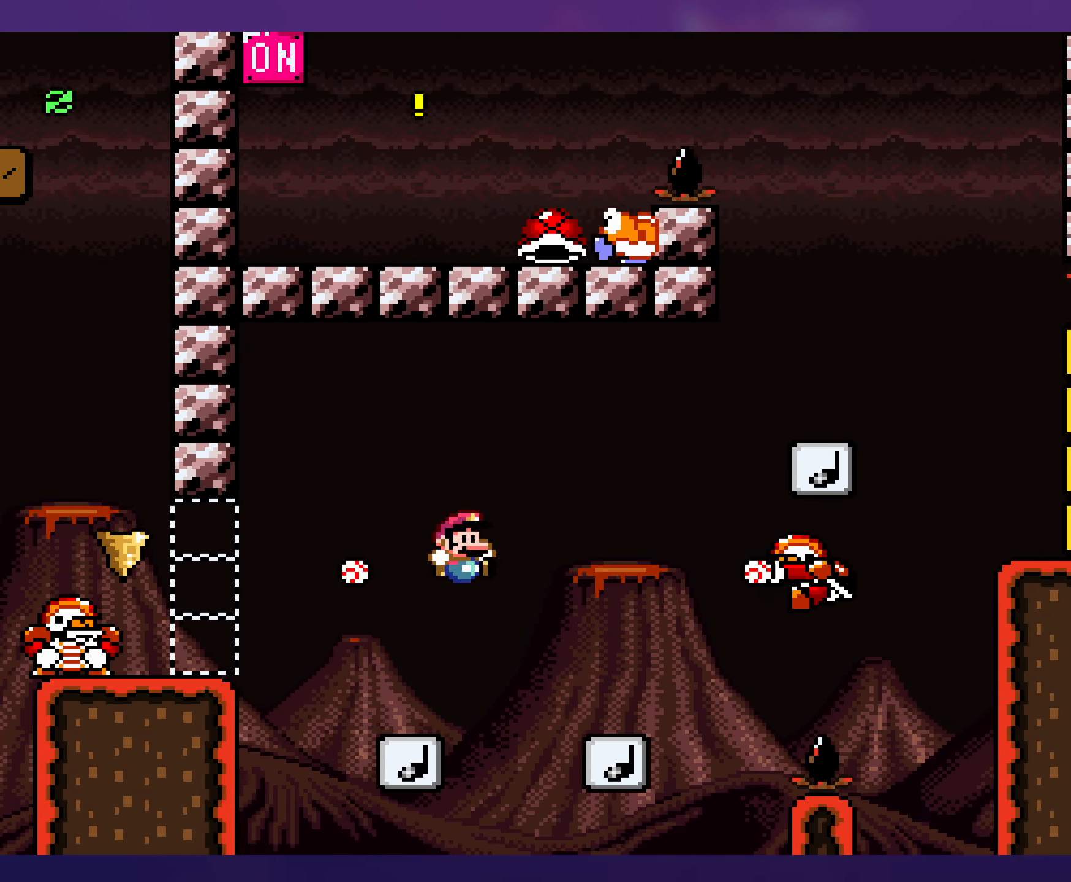
{"buttons": ["Y", "DPAD_RIGHT"], "events": [[200, "DPAD_RIGHT", "up"], [216, "DPAD_LEFT", "down"], [383, "DPAD_LEFT", "up"], [400, "DPAD_UP", "down"], [416, "B", "up"], [416, "DPAD_RIGHT", "down"], [416, "DPAD_UP", "up"]]}
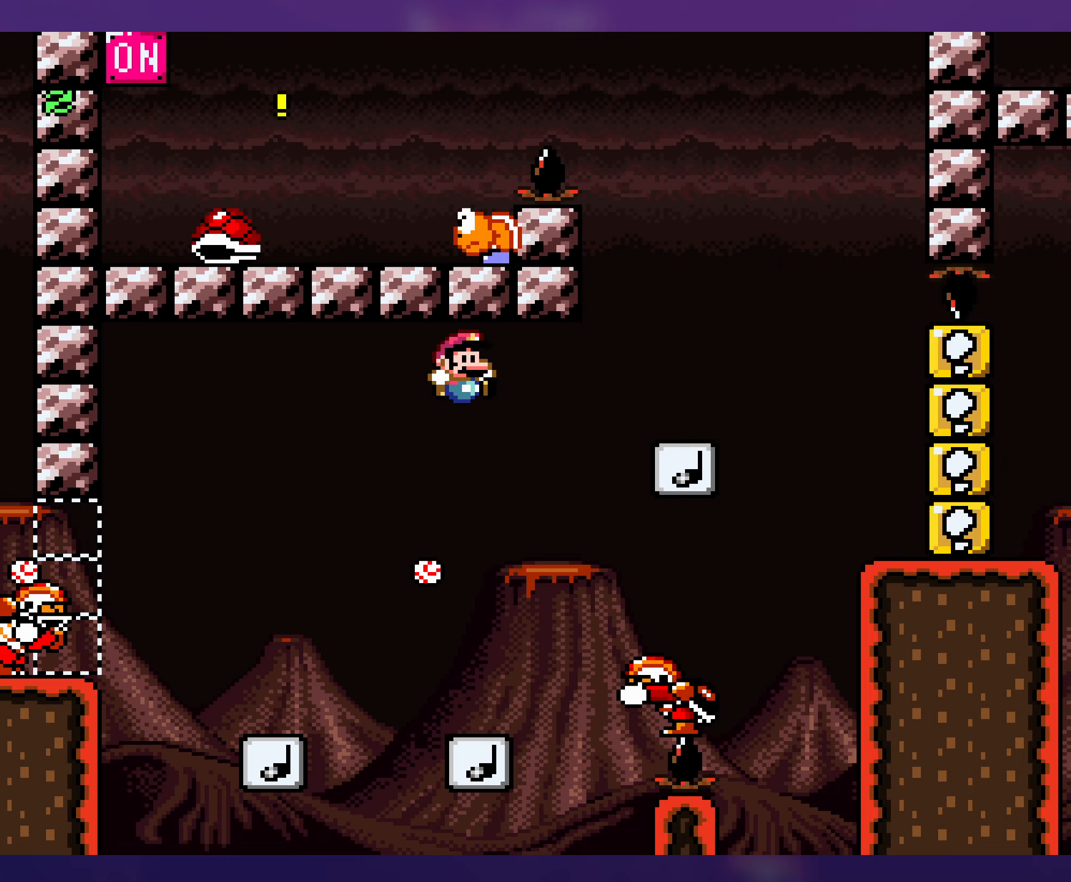
{"buttons": ["B", "Y"], "events": [[83, "DPAD_RIGHT", "up"], [83, "DPAD_UP", "down"], [100, "DPAD_LEFT", "down"], [100, "DPAD_UP", "up"], [217, "DPAD_LEFT", "up"], [317, "DPAD_RIGHT", "down"], [383, "B", "down"], [417, "DPAD_RIGHT", "up"]]}
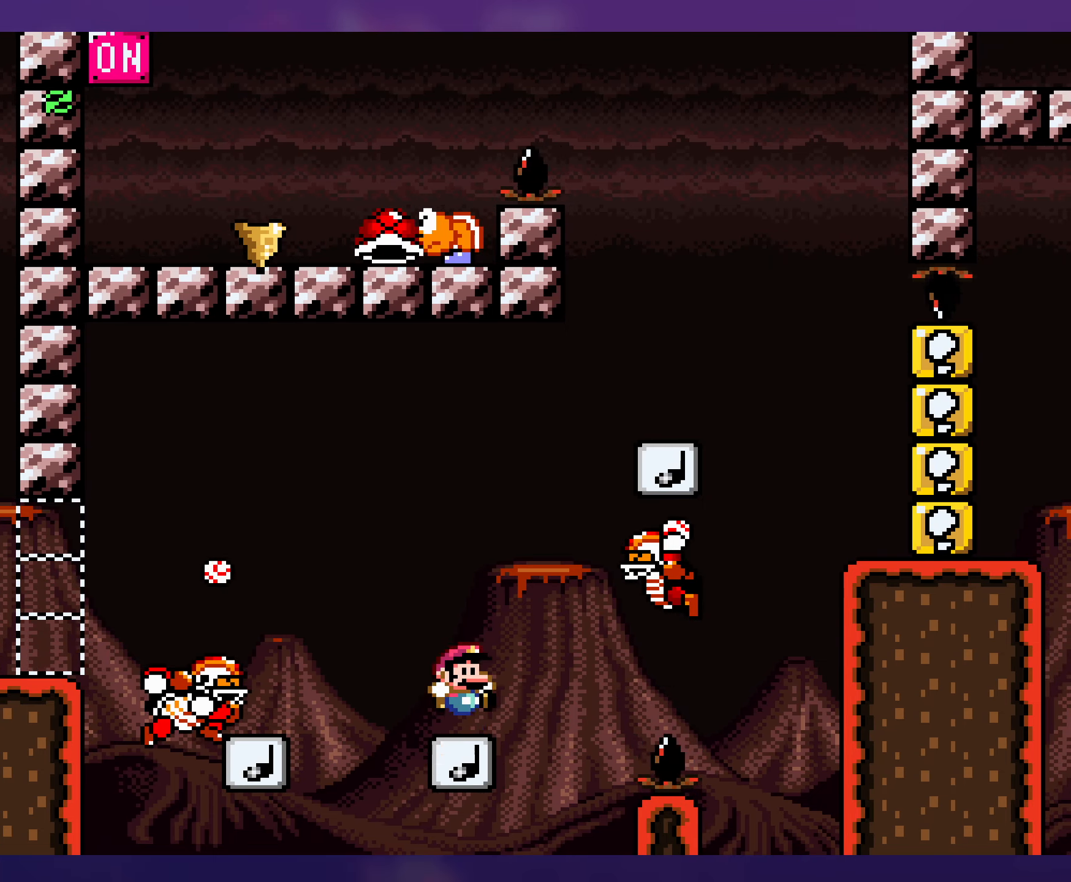
{"buttons": ["Y", "DPAD_RIGHT"], "events": [[150, "DPAD_RIGHT", "down"], [400, "B", "up"]]}
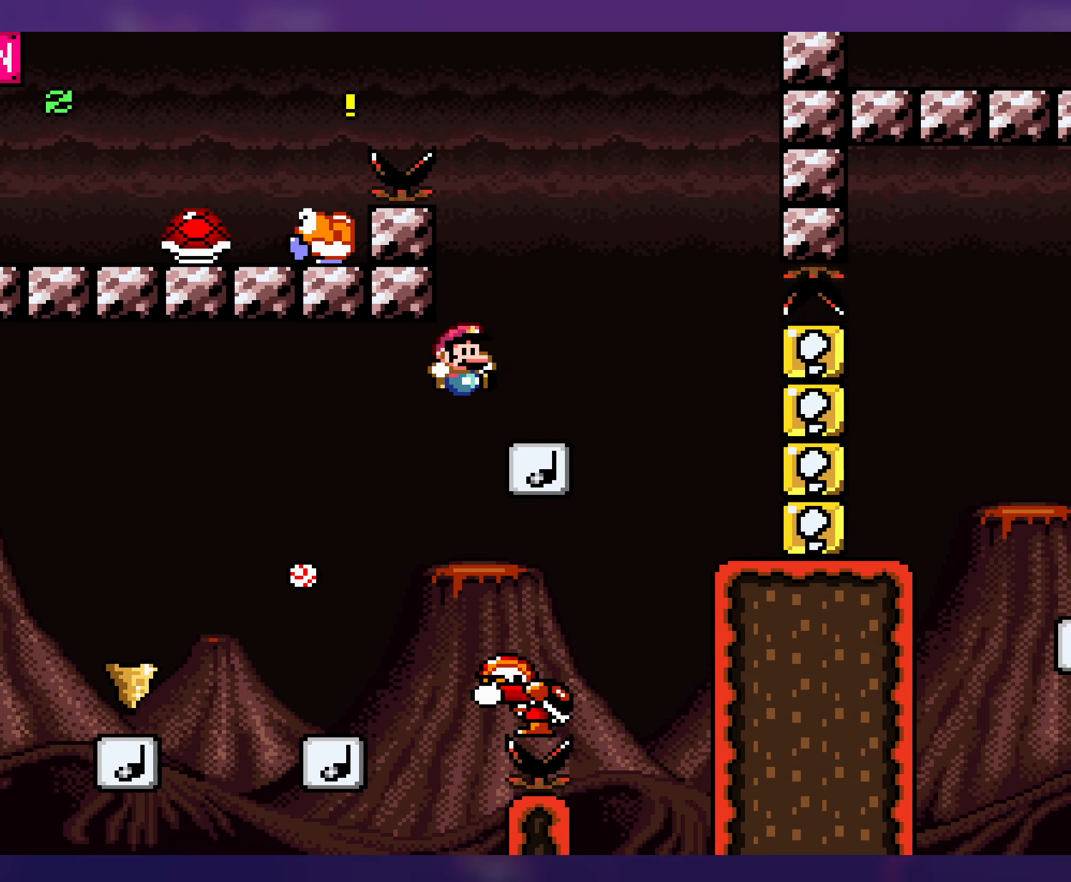
{"buttons": ["B", "Y", "DPAD_LEFT"], "events": [[50, "B", "down"], [117, "DPAD_RIGHT", "up"], [117, "DPAD_UP", "down"], [133, "DPAD_LEFT", "down"], [133, "DPAD_UP", "up"], [300, "DPAD_LEFT", "up"], [367, "DPAD_LEFT", "down"]]}
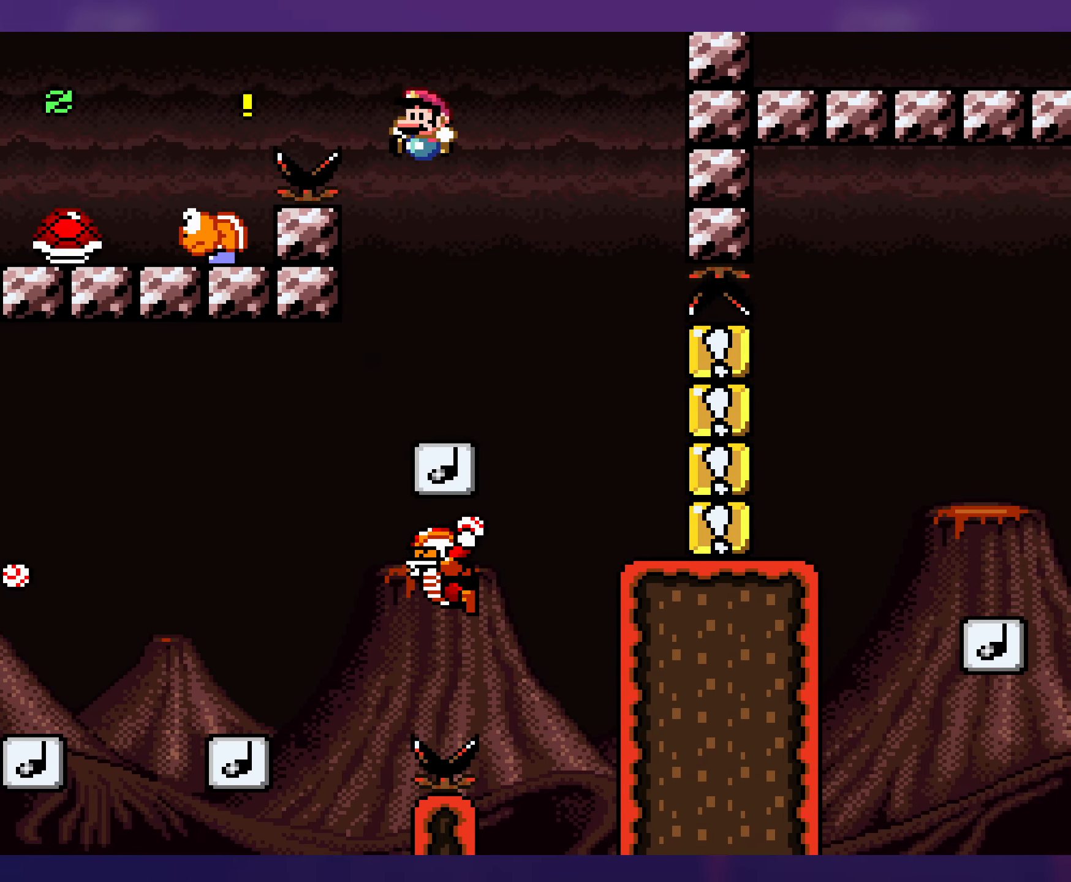
{"buttons": ["B", "Y", "DPAD_RIGHT"], "events": [[133, "DPAD_UP", "down"], [150, "DPAD_LEFT", "up"], [167, "DPAD_RIGHT", "down"], [167, "DPAD_UP", "up"]]}
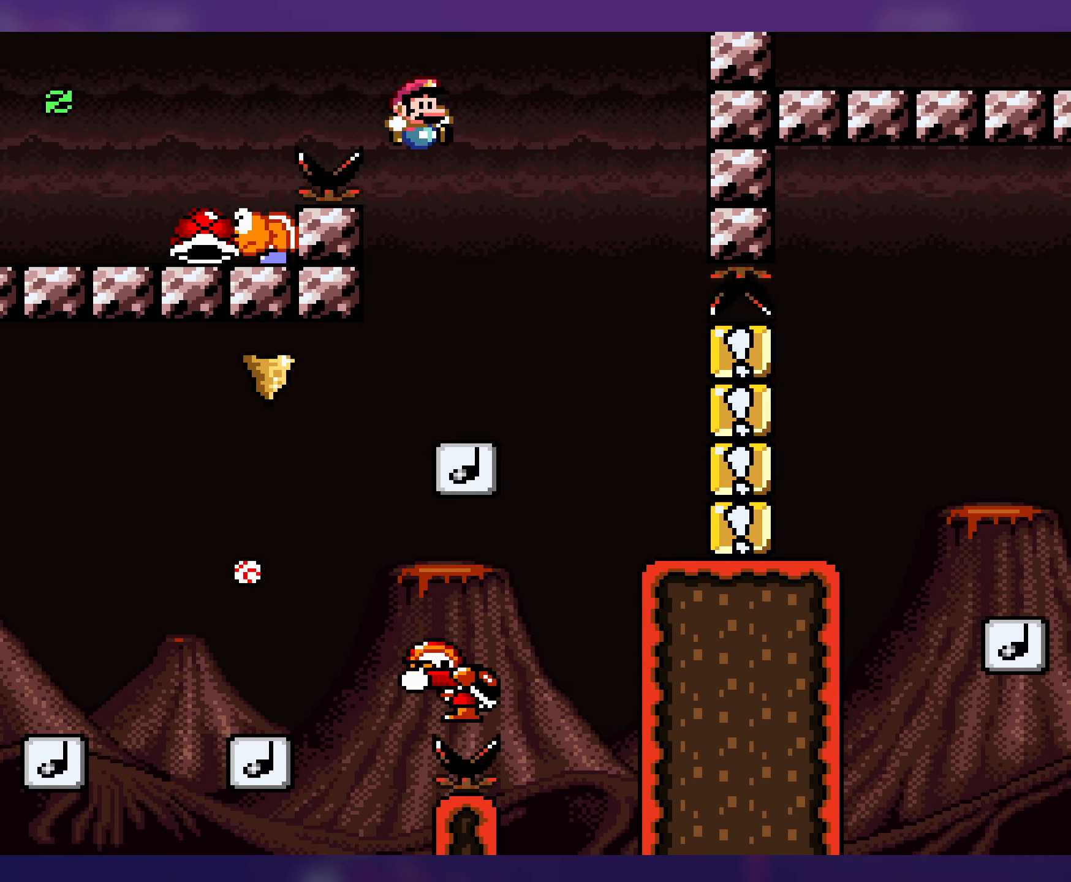
{"buttons": ["B", "Y", "DPAD_LEFT"], "events": [[100, "DPAD_RIGHT", "up"], [100, "DPAD_UP", "down"], [117, "DPAD_LEFT", "down"], [117, "DPAD_UP", "up"], [267, "DPAD_LEFT", "up"], [483, "DPAD_LEFT", "down"]]}
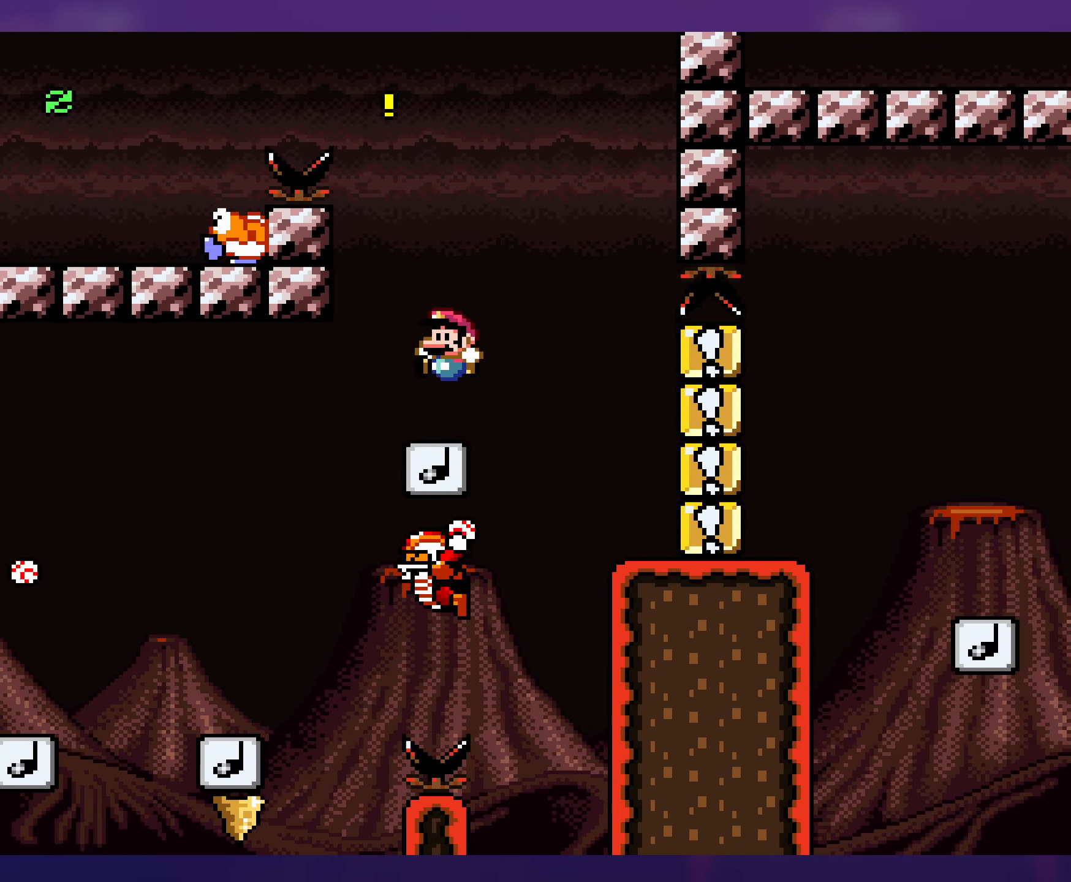
{"buttons": ["Y", "DPAD_LEFT"], "events": [[467, "B", "up"]]}
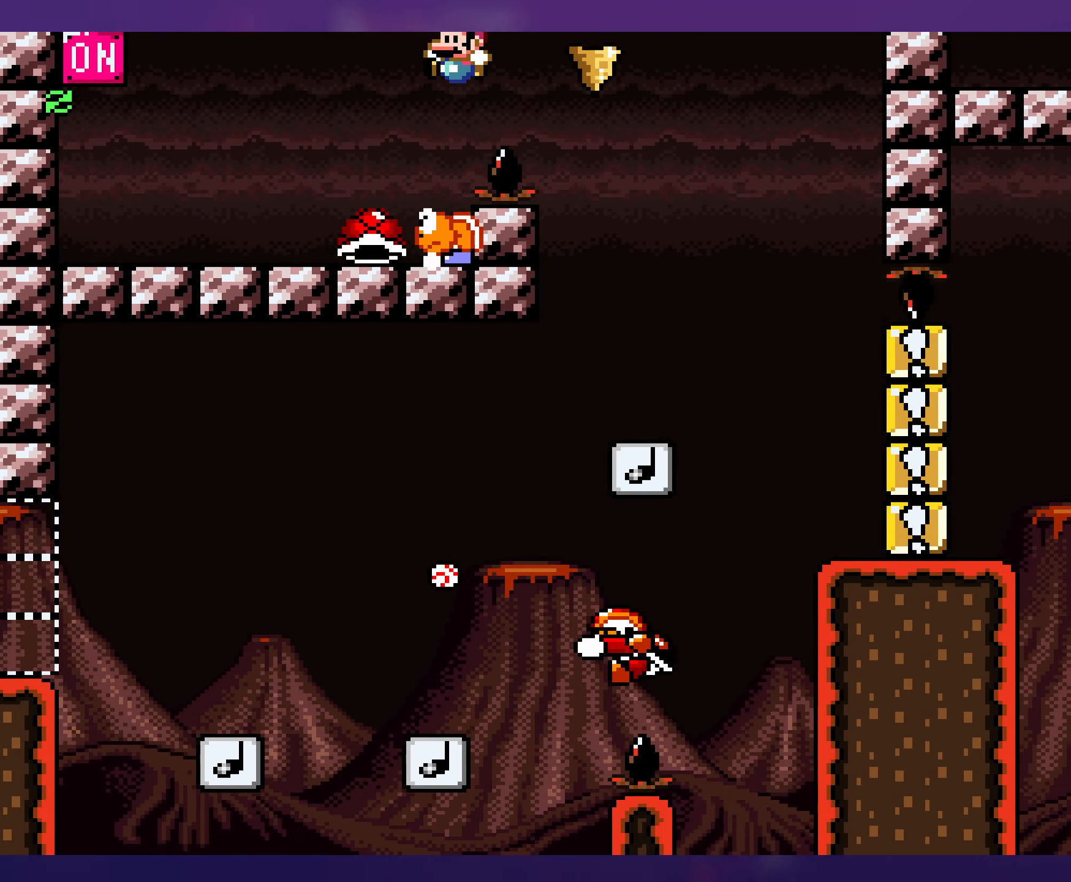
{"buttons": ["Y", "DPAD_LEFT"], "events": [[50, "DPAD_LEFT", "up"], [50, "DPAD_UP", "down"], [67, "DPAD_UP", "up"], [83, "DPAD_RIGHT", "down"], [267, "DPAD_RIGHT", "up"], [283, "DPAD_LEFT", "down"]]}
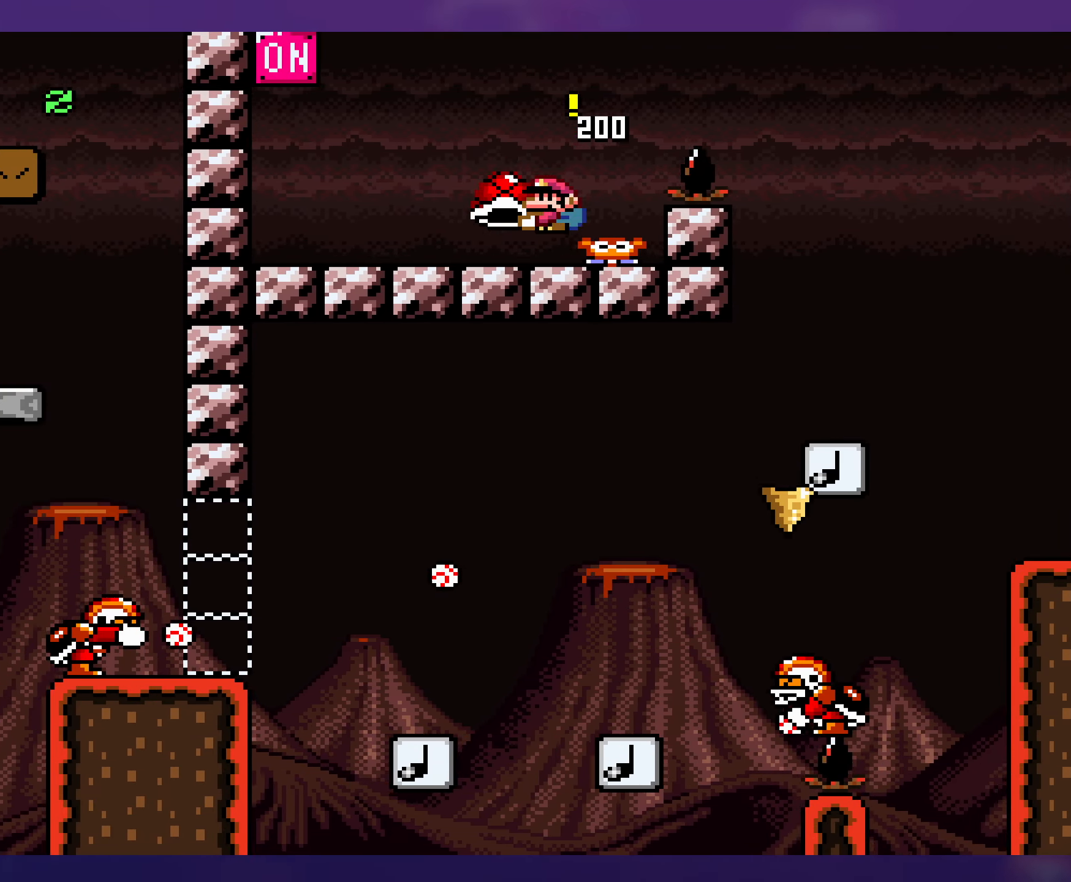
{"buttons": ["B", "Y"], "events": [[400, "B", "down"], [500, "DPAD_LEFT", "up"]]}
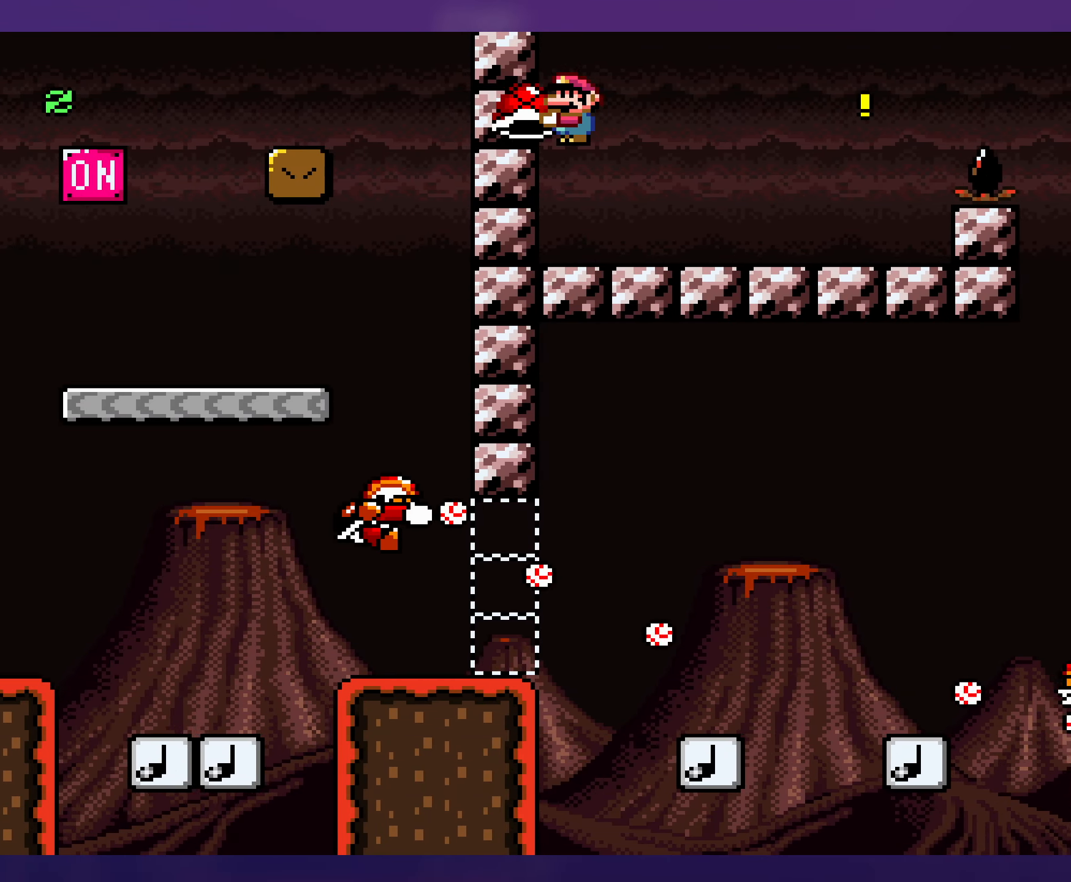
{"buttons": ["Y", "DPAD_RIGHT"], "events": [[100, "B", "up"], [450, "DPAD_RIGHT", "down"]]}
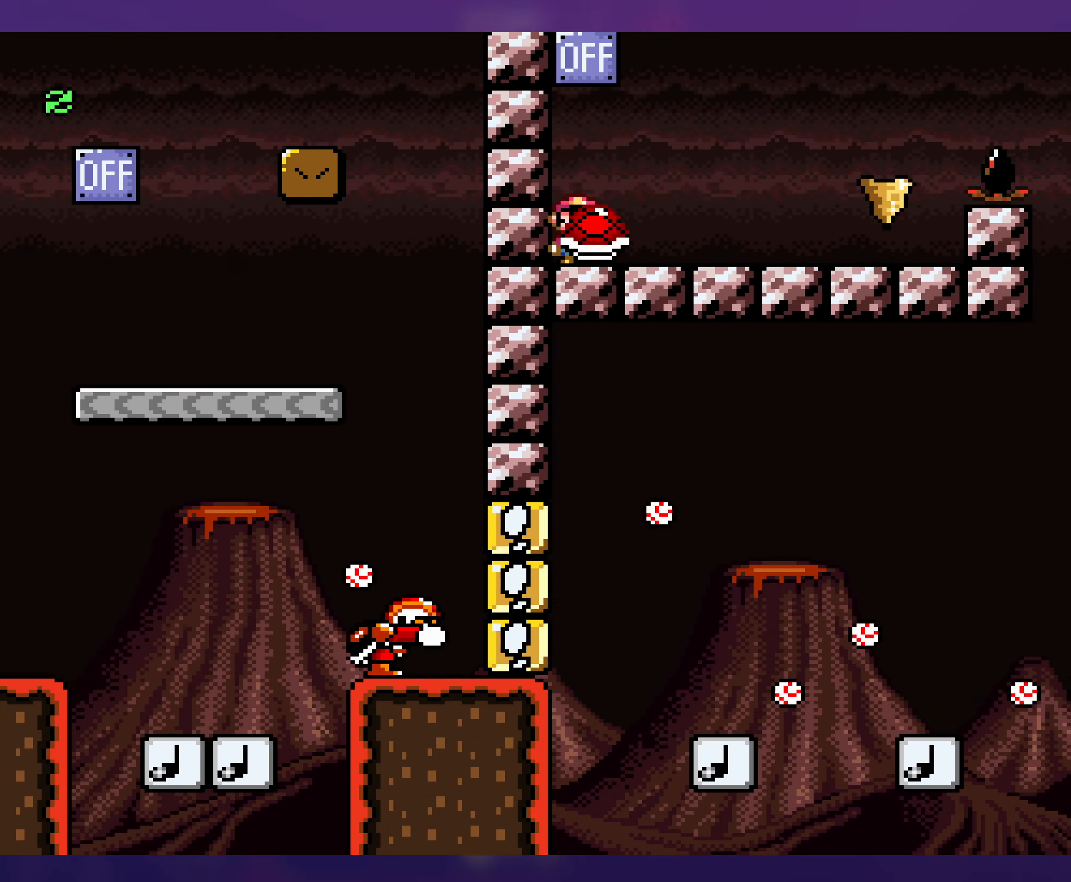
{"buttons": ["B", "Y", "DPAD_DOWN", "DPAD_RIGHT"], "events": [[400, "DPAD_DOWN", "down"], [450, "B", "down"]]}
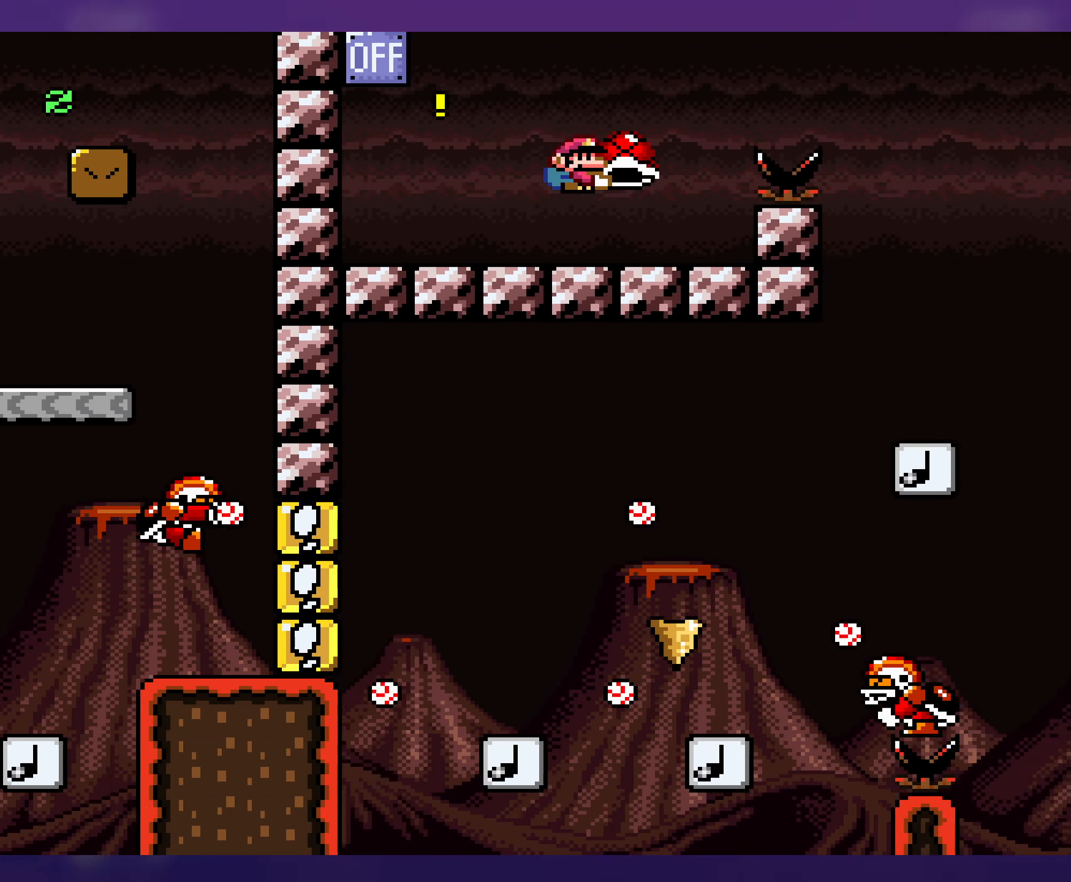
{"buttons": ["Y", "DPAD_RIGHT"], "events": [[33, "DPAD_RIGHT", "up"], [67, "DPAD_DOWN", "up"], [67, "DPAD_LEFT", "down"], [100, "B", "up"], [367, "DPAD_LEFT", "up"], [434, "DPAD_RIGHT", "down"]]}
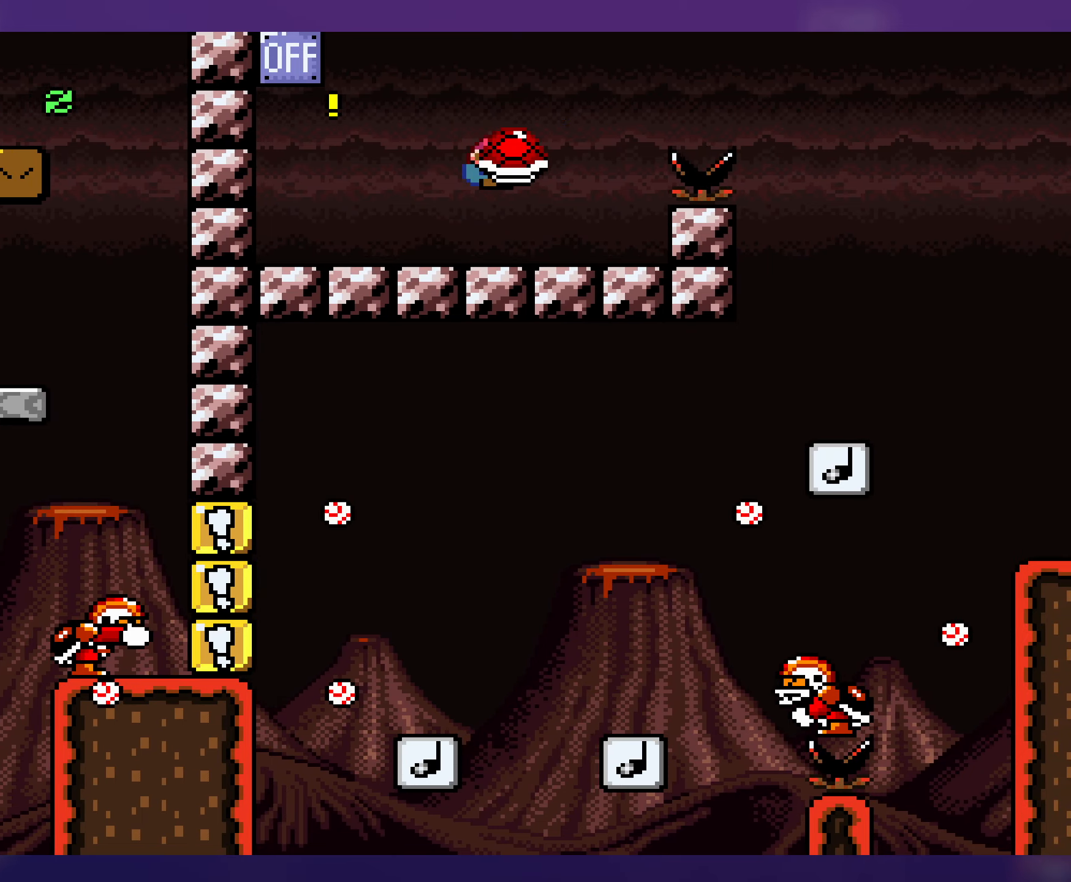
{"buttons": ["Y", "DPAD_RIGHT"], "events": [[34, "DPAD_RIGHT", "up"], [367, "DPAD_RIGHT", "down"]]}
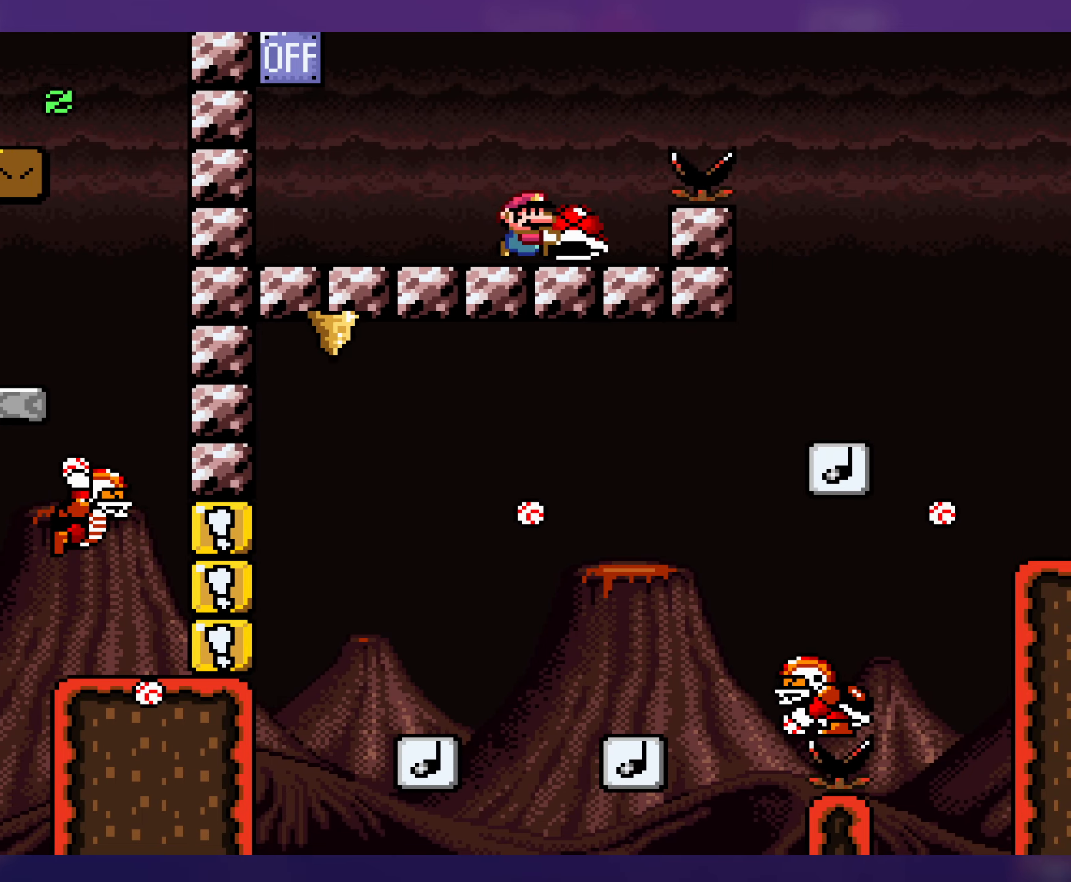
{"buttons": ["Y", "DPAD_RIGHT"], "events": [[34, "DPAD_DOWN", "down"], [50, "B", "down"], [184, "DPAD_DOWN", "up"], [200, "B", "up"], [334, "B", "down"], [500, "B", "up"]]}
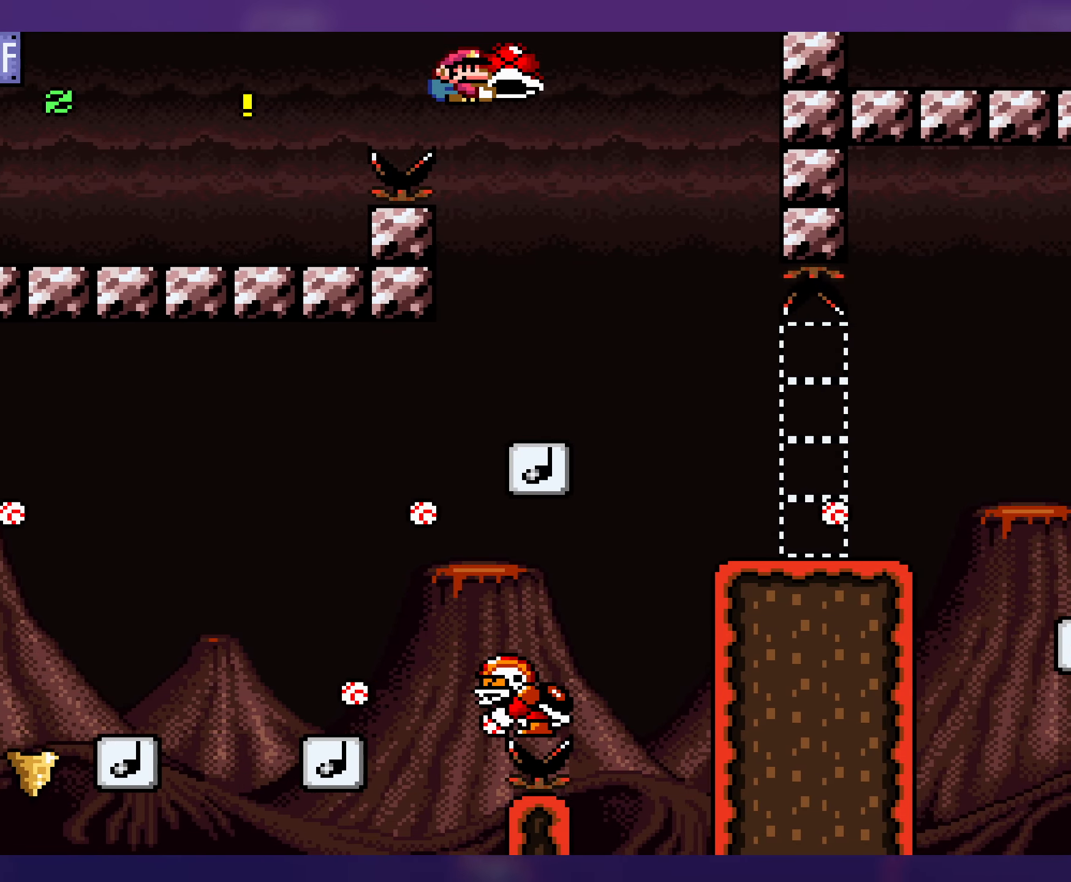
{"buttons": ["B", "Y"], "events": [[100, "DPAD_RIGHT", "up"], [100, "DPAD_UP", "down"], [117, "DPAD_UP", "up"], [134, "DPAD_LEFT", "down"], [317, "DPAD_LEFT", "up"], [417, "B", "down"]]}
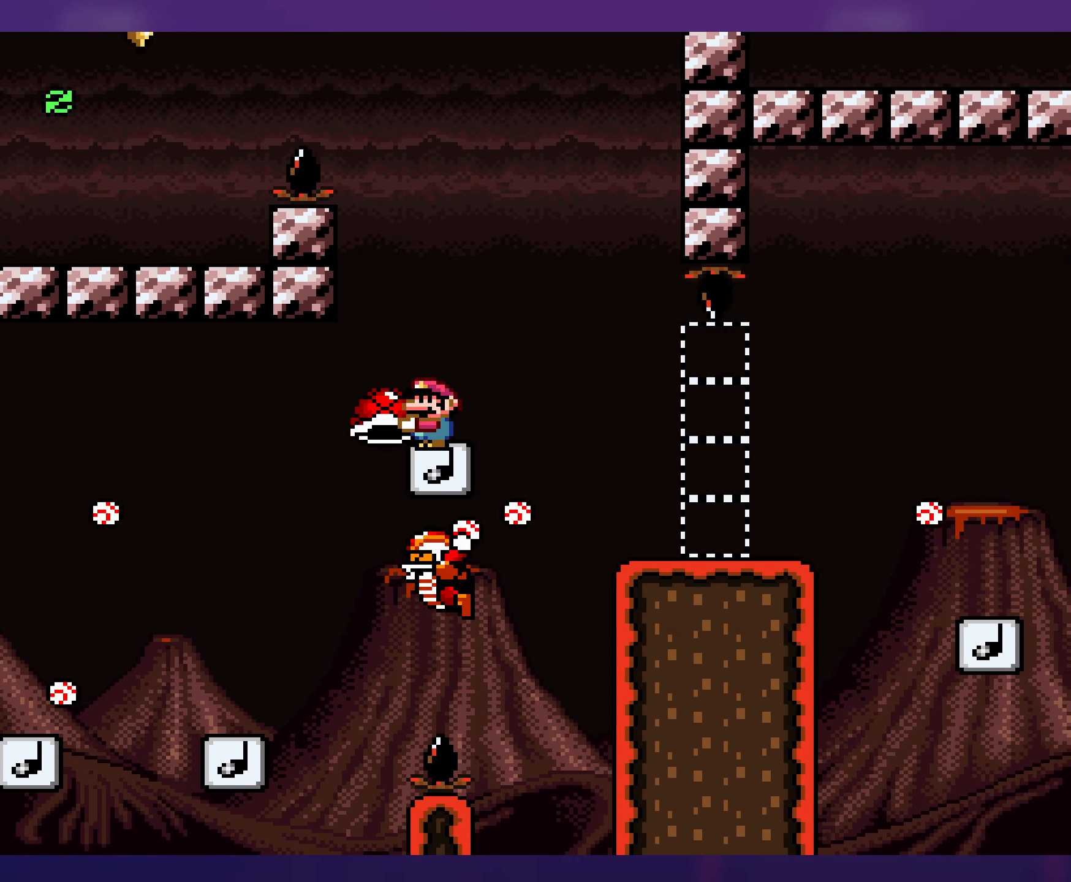
{"buttons": ["Y", "DPAD_RIGHT"], "events": [[67, "B", "up"], [117, "DPAD_RIGHT", "down"]]}
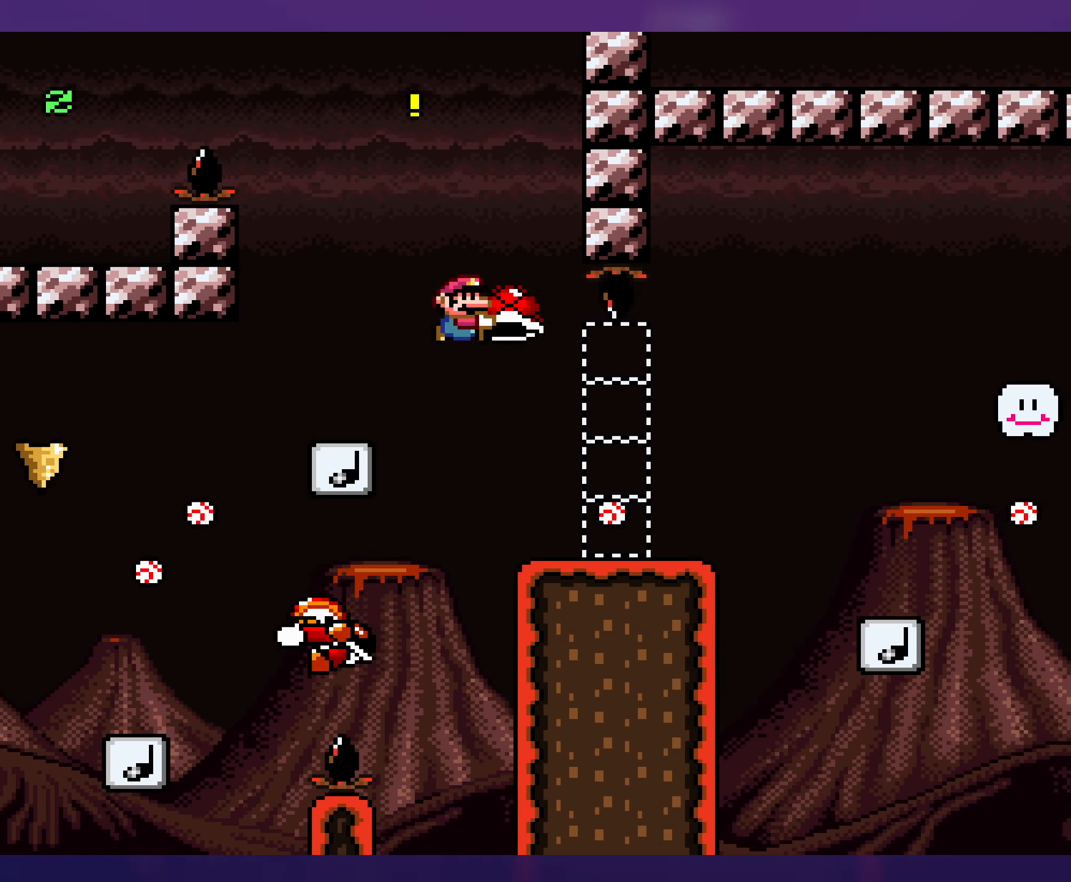
{"buttons": ["Y", "DPAD_RIGHT"], "events": [[84, "DPAD_RIGHT", "up"], [84, "DPAD_UP", "down"], [100, "DPAD_LEFT", "down"], [100, "DPAD_UP", "up"], [217, "DPAD_LEFT", "up"], [334, "DPAD_RIGHT", "down"]]}
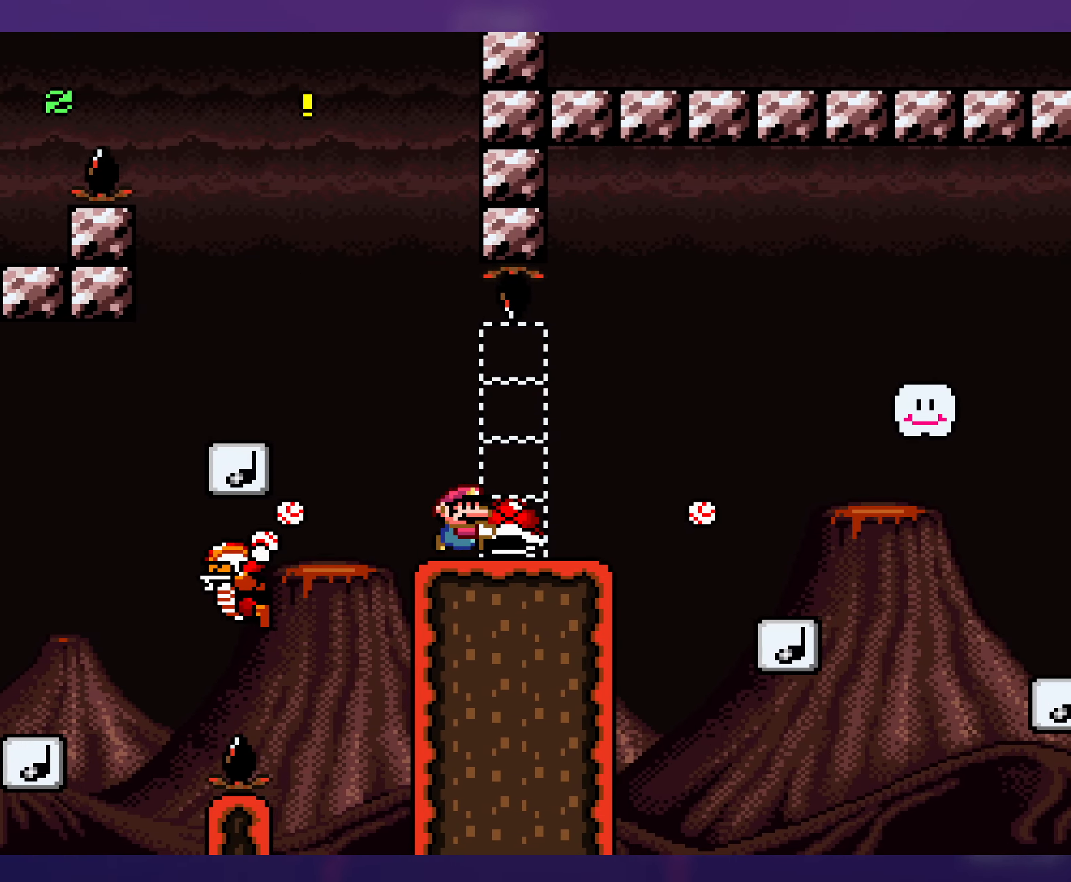
{"buttons": ["B", "Y", "DPAD_LEFT"], "events": [[167, "DPAD_DOWN", "down"], [200, "B", "down"], [334, "DPAD_RIGHT", "up"], [350, "B", "up"], [367, "DPAD_DOWN", "up"], [384, "DPAD_LEFT", "down"], [500, "B", "down"]]}
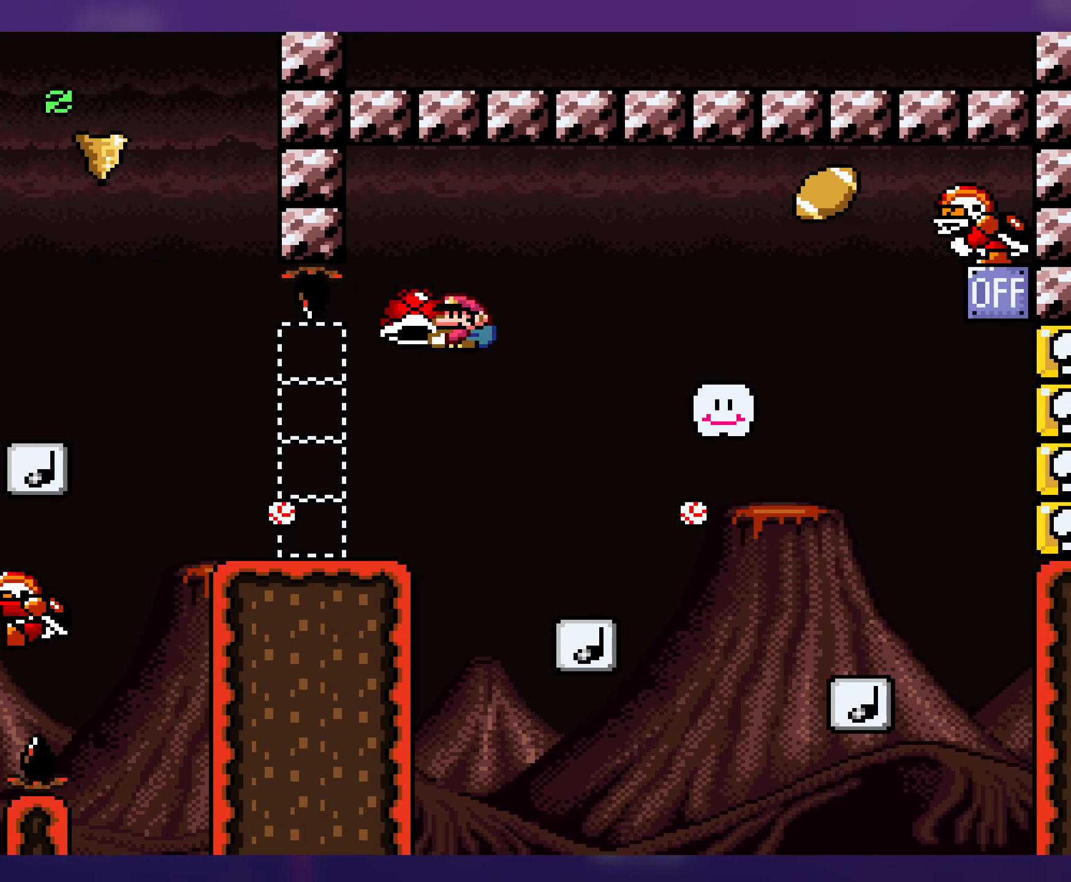
{"buttons": ["Y", "DPAD_RIGHT"], "events": [[350, "DPAD_LEFT", "up"], [417, "B", "up"], [434, "DPAD_RIGHT", "down"]]}
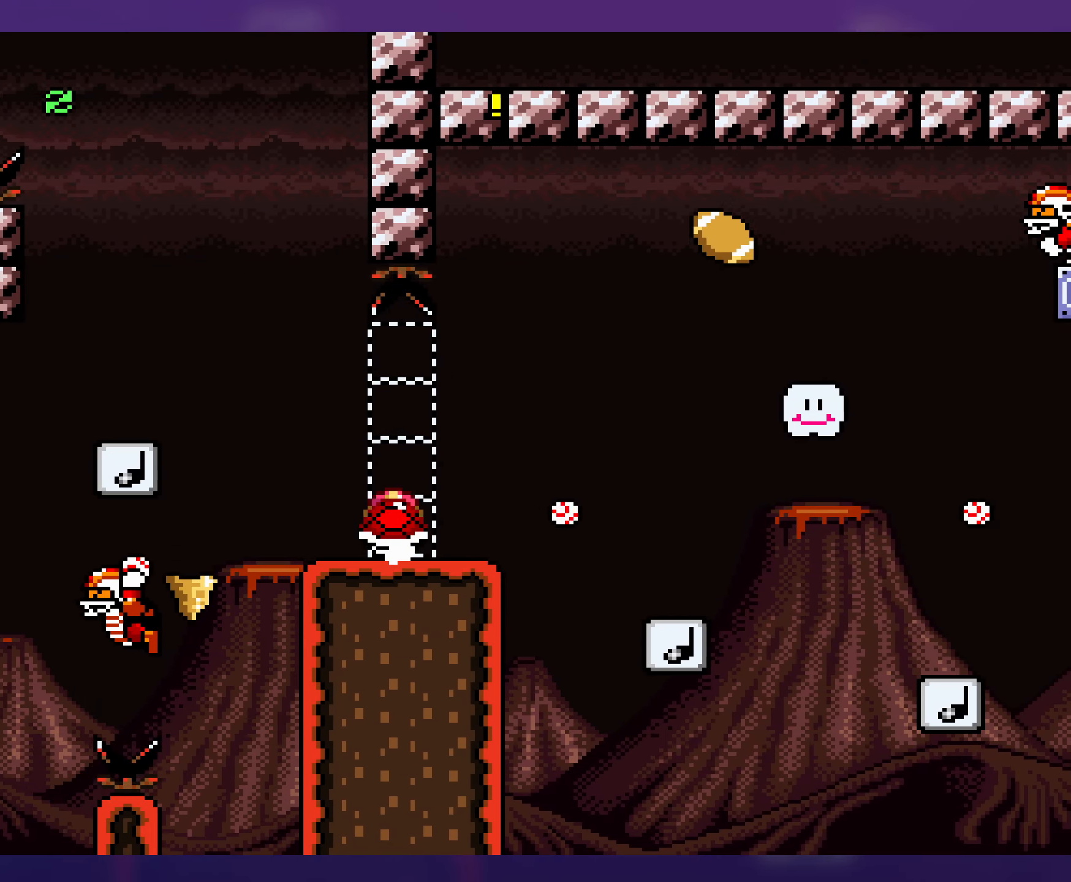
{"buttons": ["Y", "DPAD_UP"], "events": [[117, "DPAD_RIGHT", "up"], [300, "DPAD_LEFT", "down"], [484, "DPAD_LEFT", "up"], [484, "DPAD_UP", "down"]]}